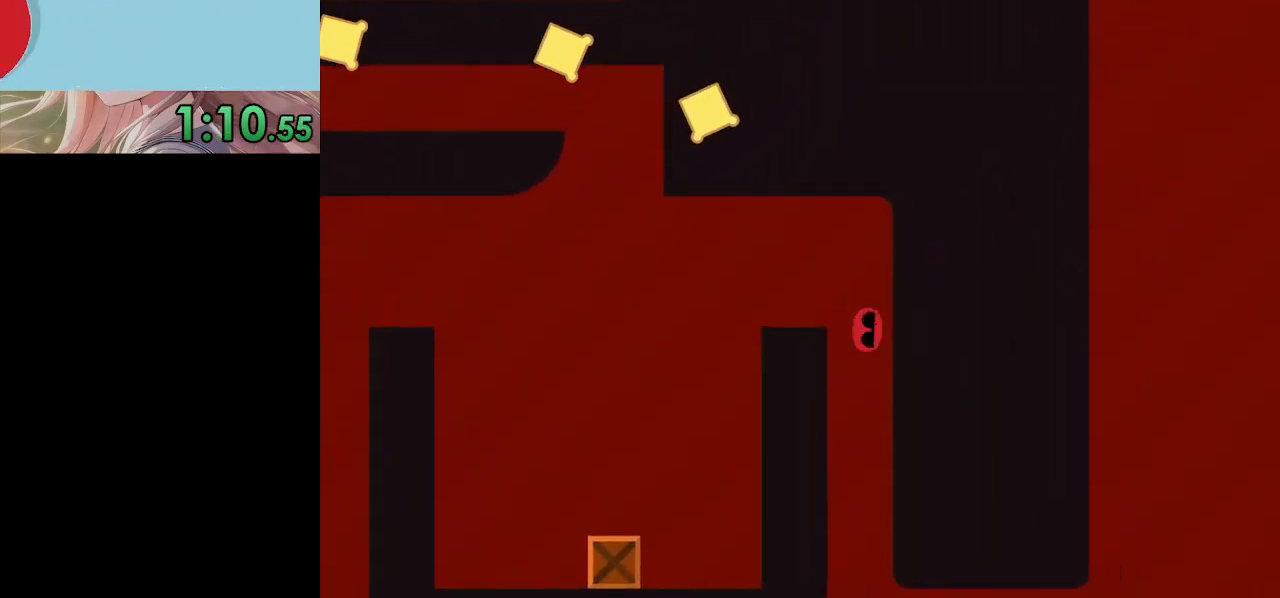
Gameplay with keyboard; each line is a JSON object with the keys held at the frame after it. "events" lists presses ("down") and releases ("up") of "c", "down", "h", "i", "left", "right", "up", "x" and "z" between this image and that frame as [ms after this image, input, new state], when the widget could be followed in between. No other keys are recorded. Mouse input is not recorded. Not read: return.
{"keys": ["right", "x"], "events": []}
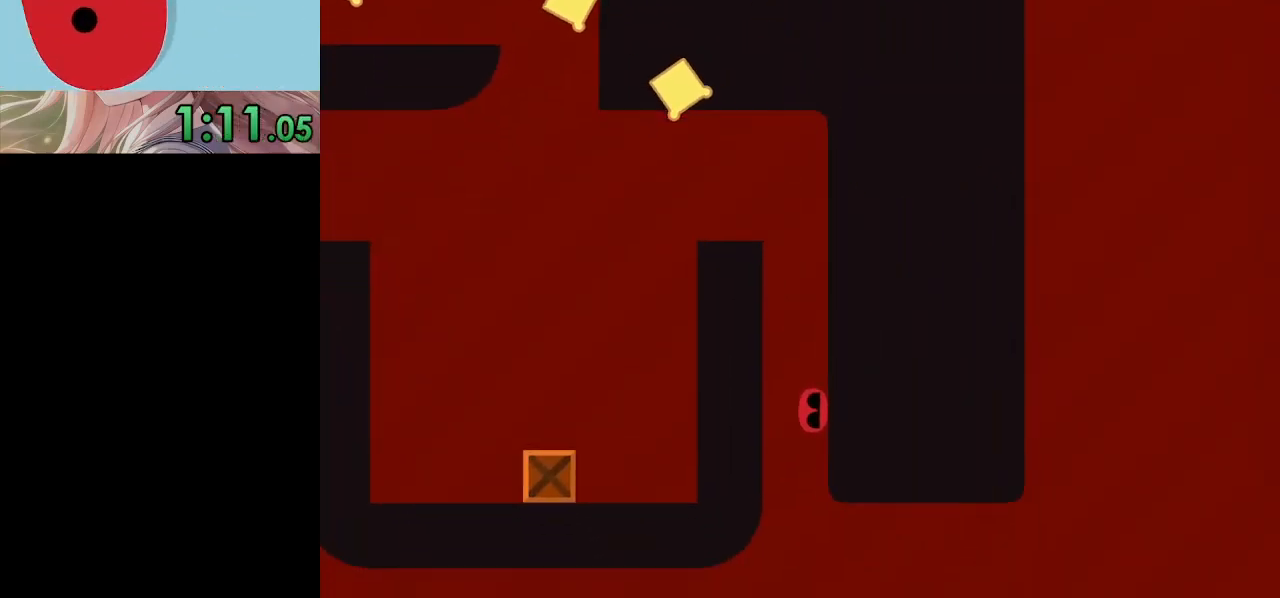
{"keys": ["right", "x"], "events": []}
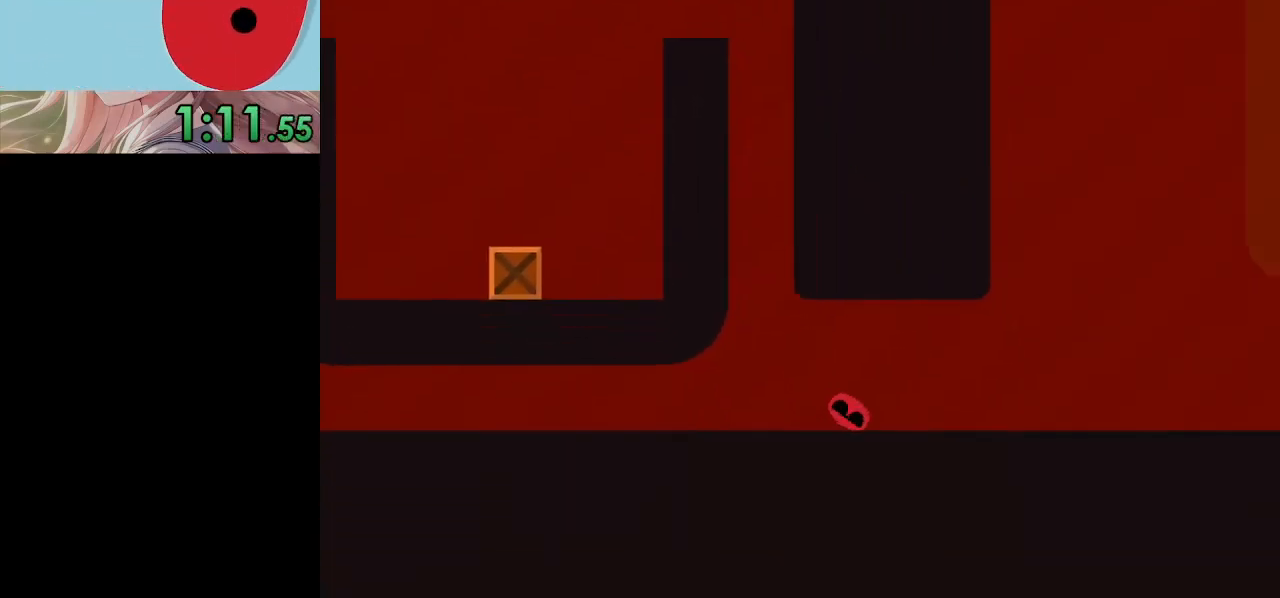
{"keys": ["right", "x"], "events": []}
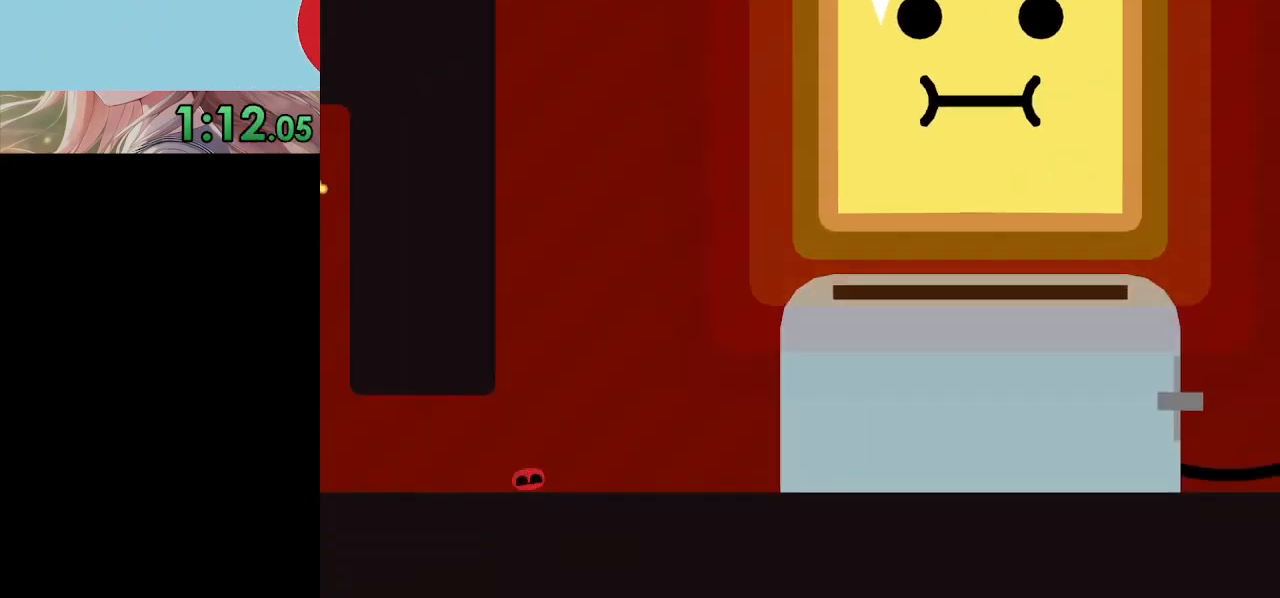
{"keys": [], "events": [[333, "x", "up"], [367, "right", "up"], [467, "z", "down"], [500, "z", "up"]]}
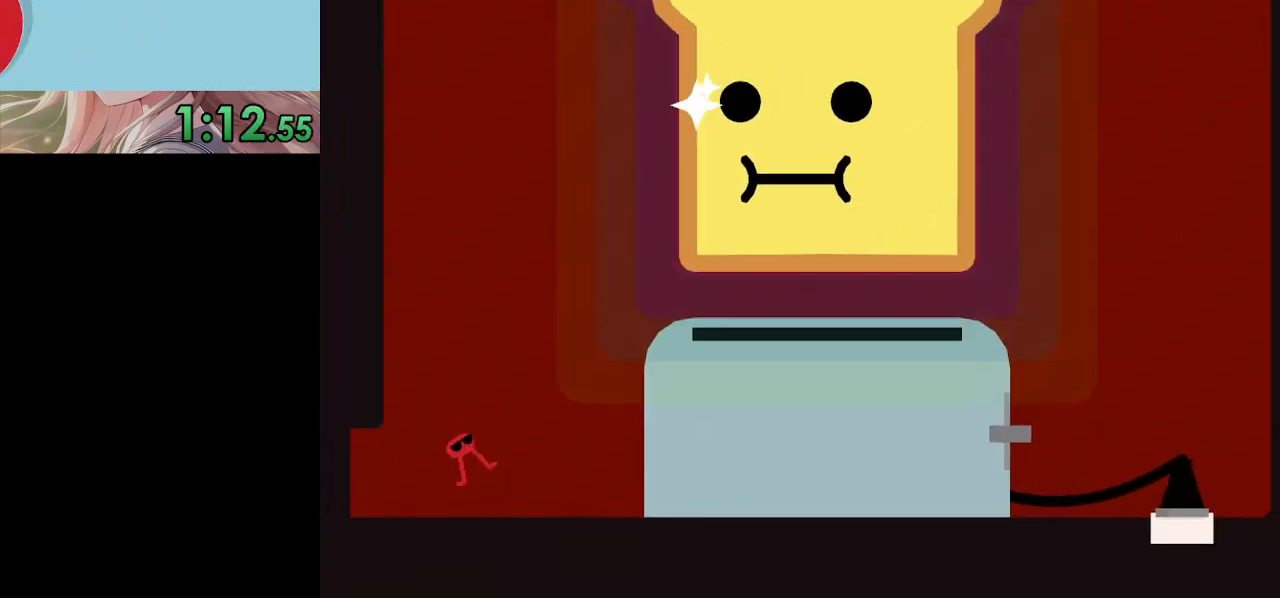
{"keys": [], "events": [[33, "z", "down"], [67, "z", "up"], [133, "z", "down"], [167, "z", "up"], [200, "z", "down"], [233, "z", "up"], [400, "z", "down"], [433, "z", "up"]]}
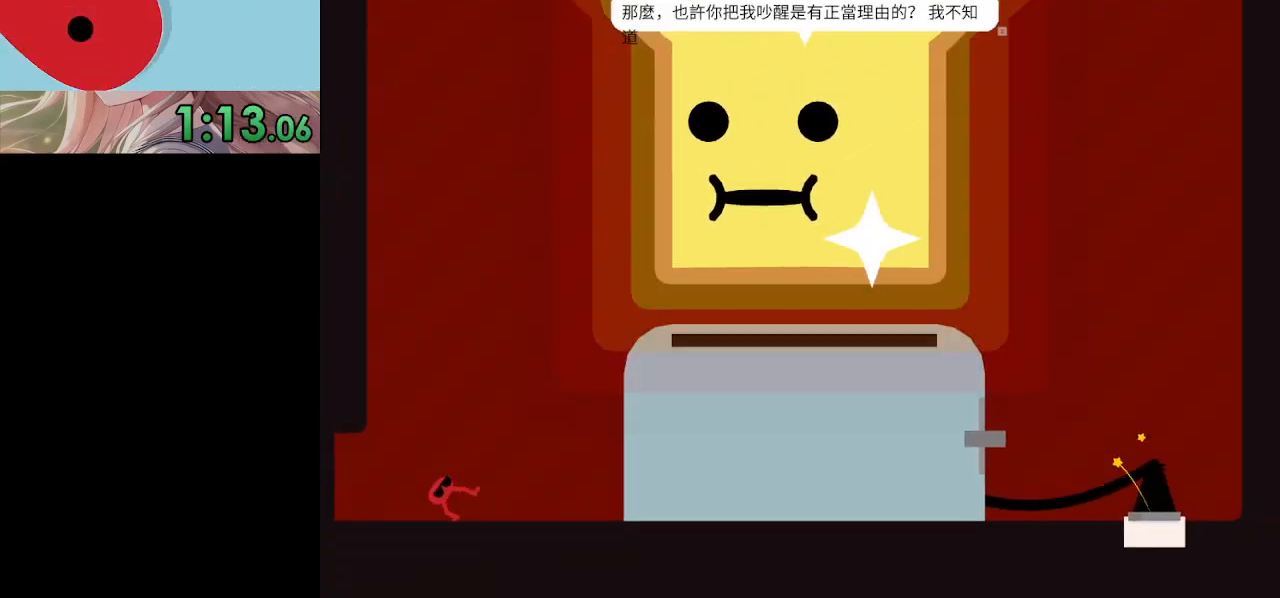
{"keys": ["right", "x"], "events": [[133, "z", "down"], [167, "z", "up"], [200, "z", "down"], [300, "z", "up"], [367, "x", "down"], [367, "z", "down"], [400, "z", "up"], [433, "right", "down"]]}
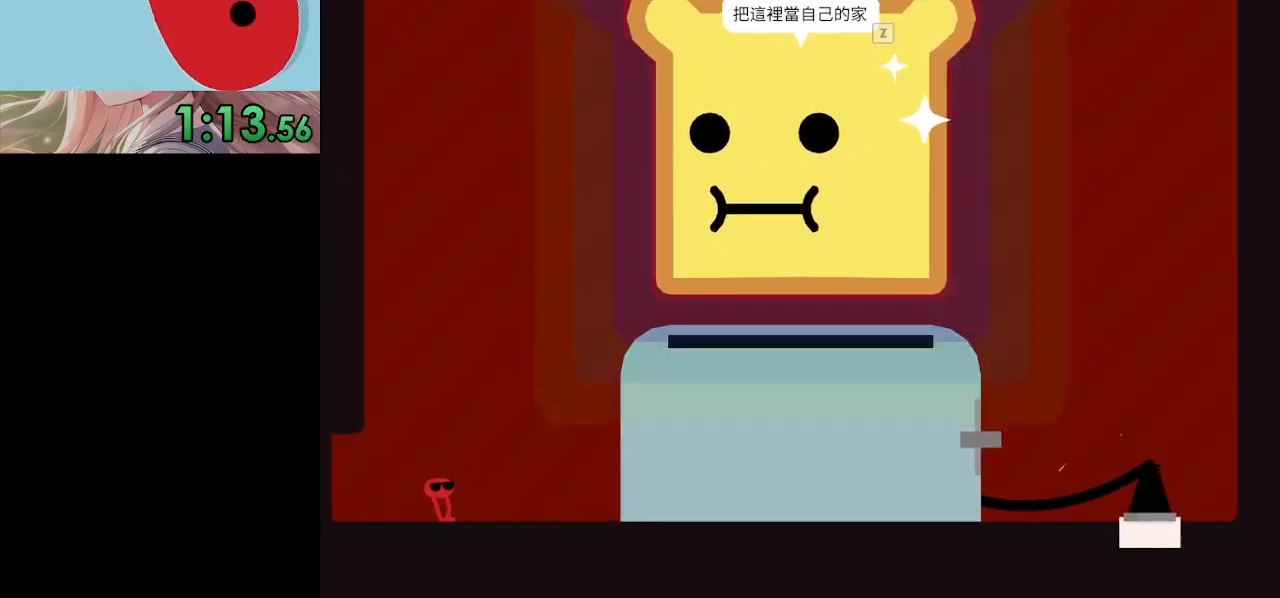
{"keys": ["right", "x"], "events": [[167, "z", "down"], [300, "z", "up"]]}
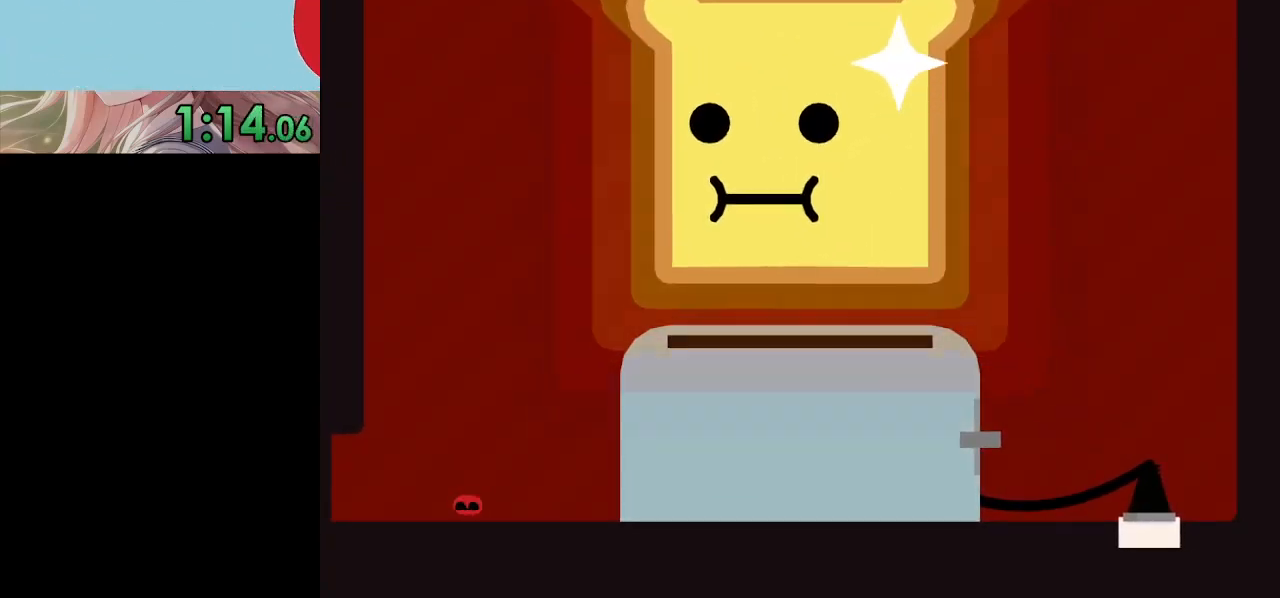
{"keys": ["right", "x"], "events": []}
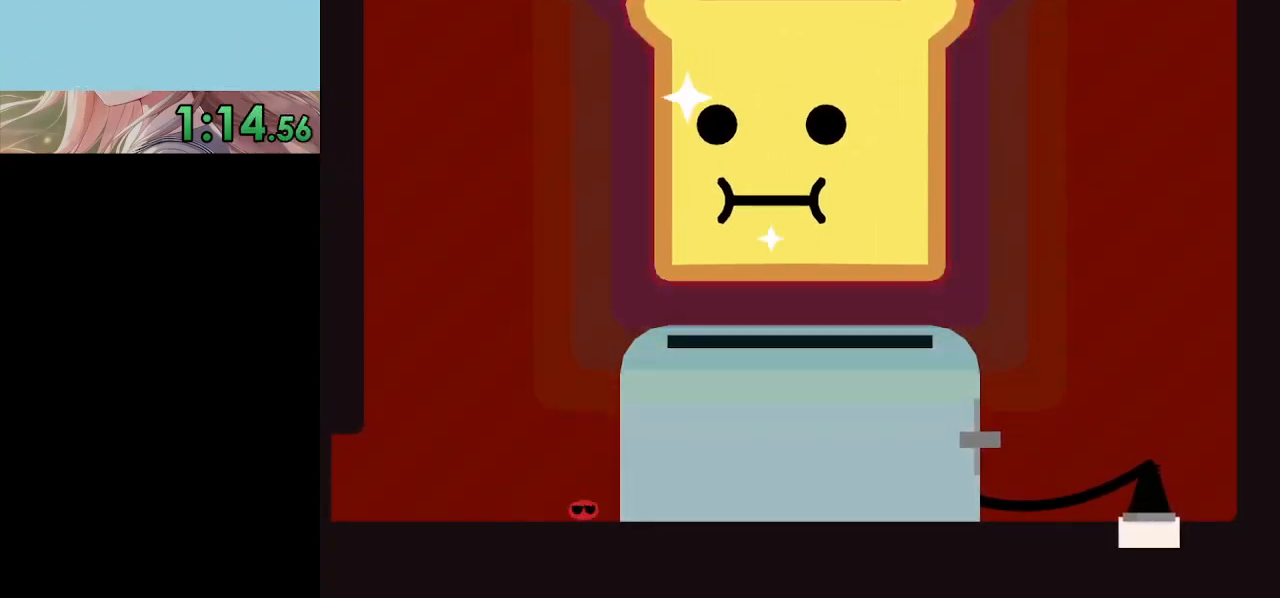
{"keys": ["right", "x"], "events": []}
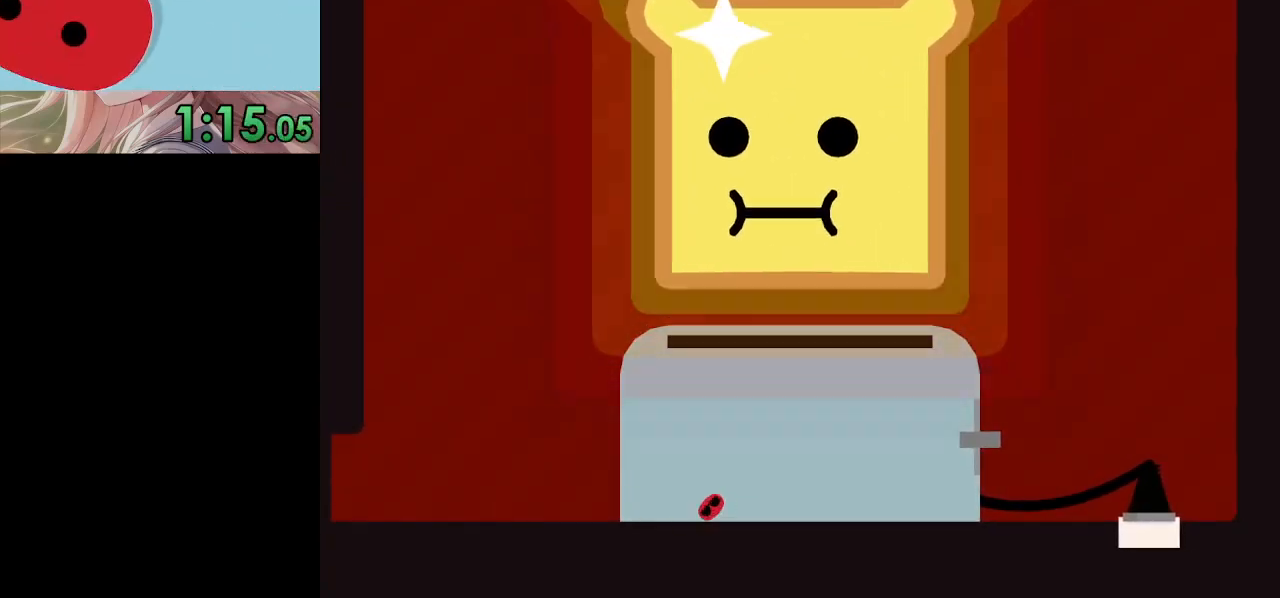
{"keys": ["right", "x"], "events": []}
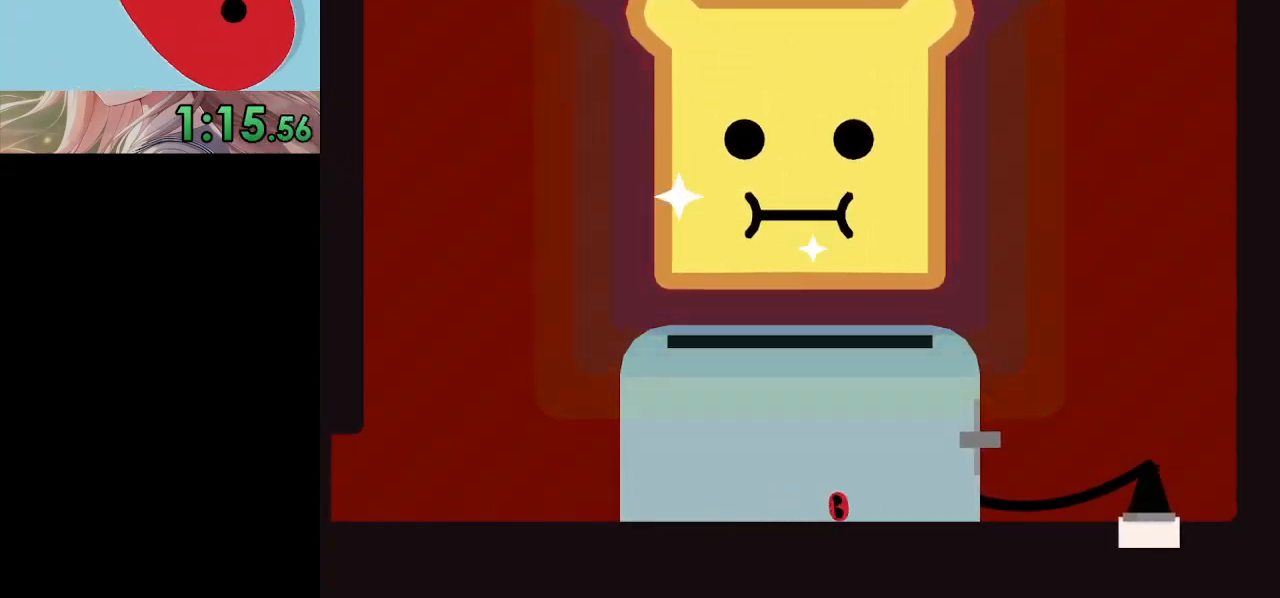
{"keys": ["right", "x"], "events": []}
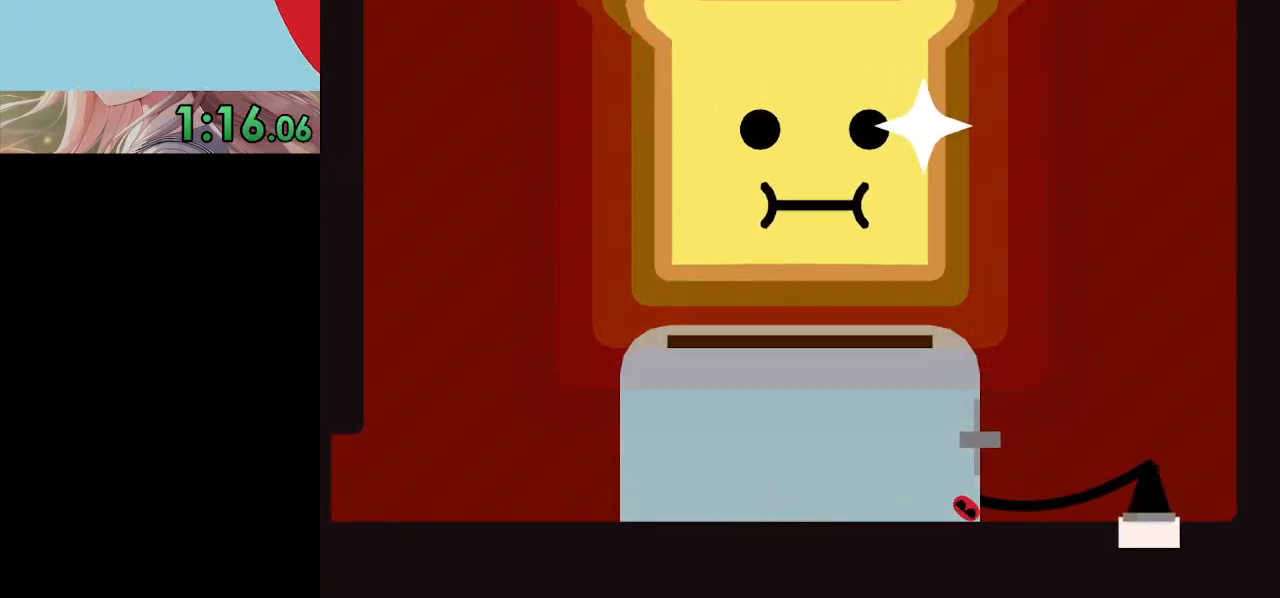
{"keys": ["right"], "events": [[200, "x", "up"], [300, "c", "down"], [400, "c", "up"]]}
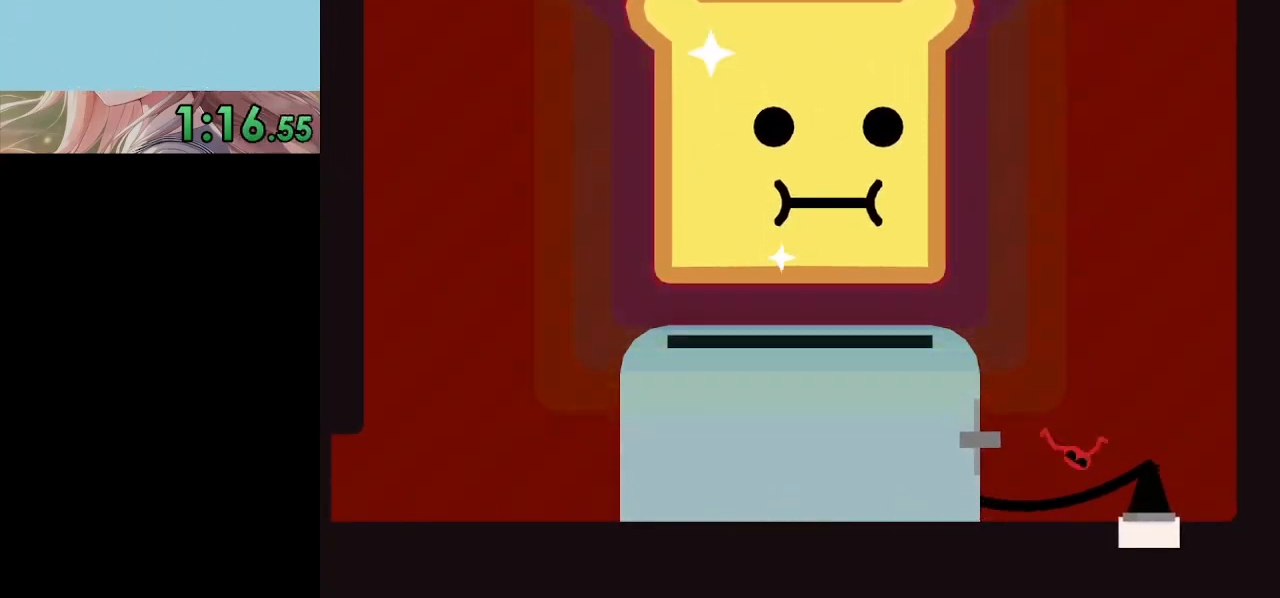
{"keys": ["c"], "events": [[233, "right", "up"], [467, "c", "down"]]}
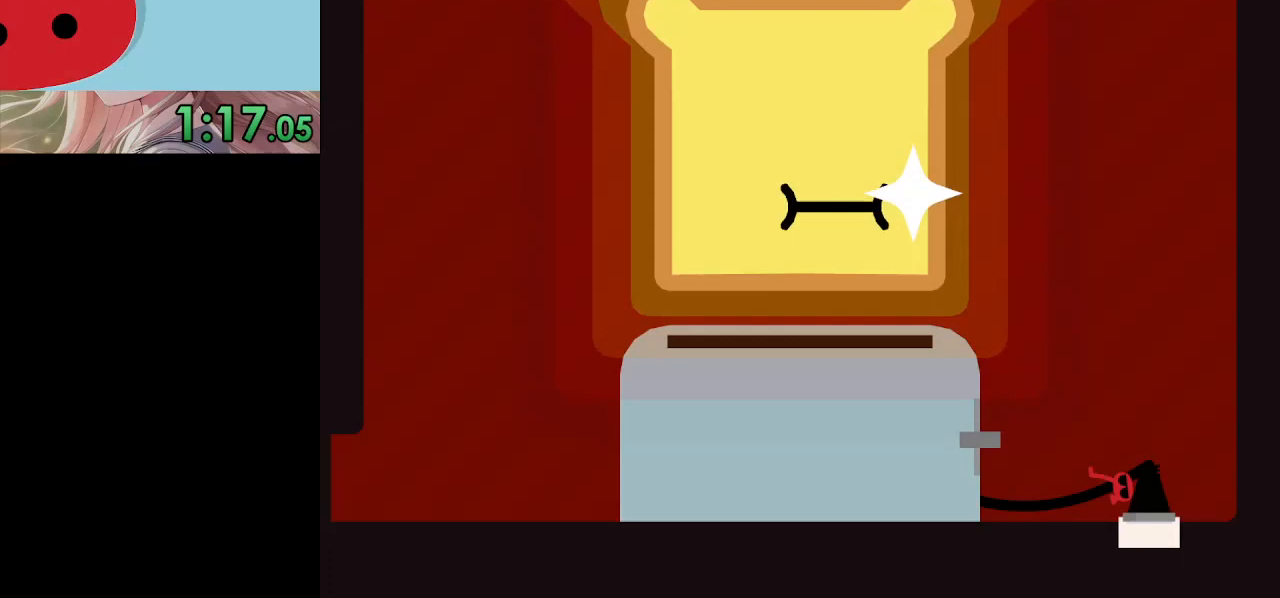
{"keys": []}
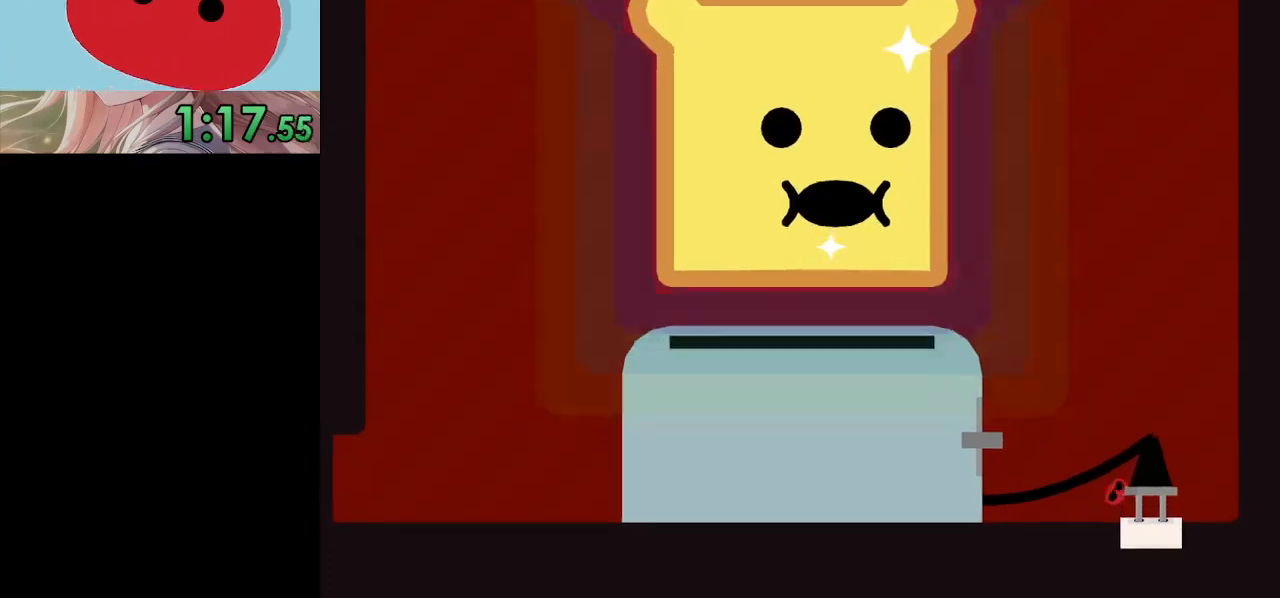
{"keys": ["z"], "events": [[33, "z", "down"], [67, "z", "up"], [100, "z", "down"], [133, "z", "up"], [233, "z", "down"], [333, "z", "up"], [367, "z", "down"], [400, "z", "up"], [433, "z", "down"], [467, "z", "up"], [500, "z", "down"]]}
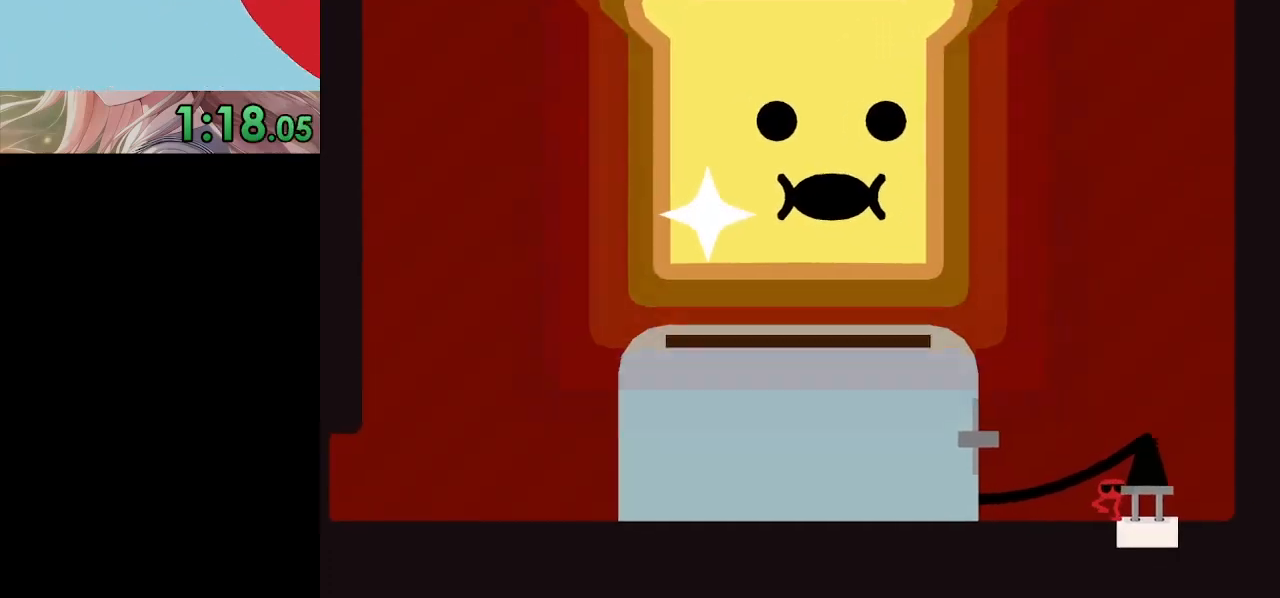
{"keys": ["z"], "events": [[33, "z", "up"], [233, "z", "down"], [267, "z", "up"], [300, "z", "down"], [333, "z", "up"], [367, "z", "down"], [400, "z", "up"], [500, "z", "down"]]}
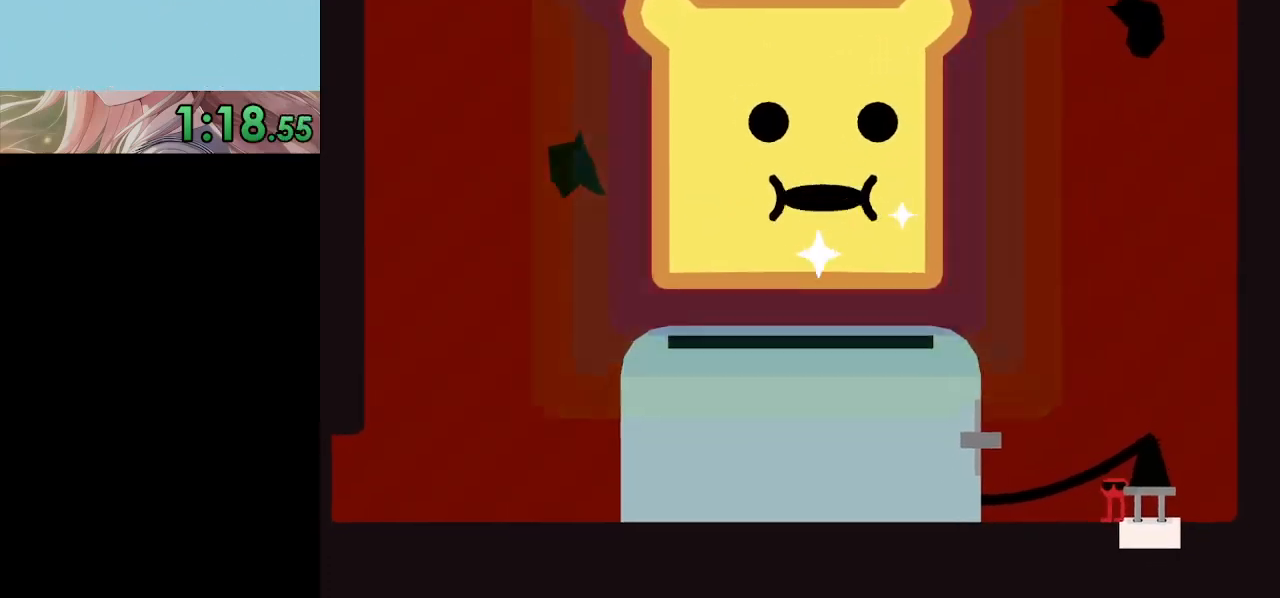
{"keys": [], "events": [[67, "z", "up"], [100, "z", "down"], [133, "z", "up"]]}